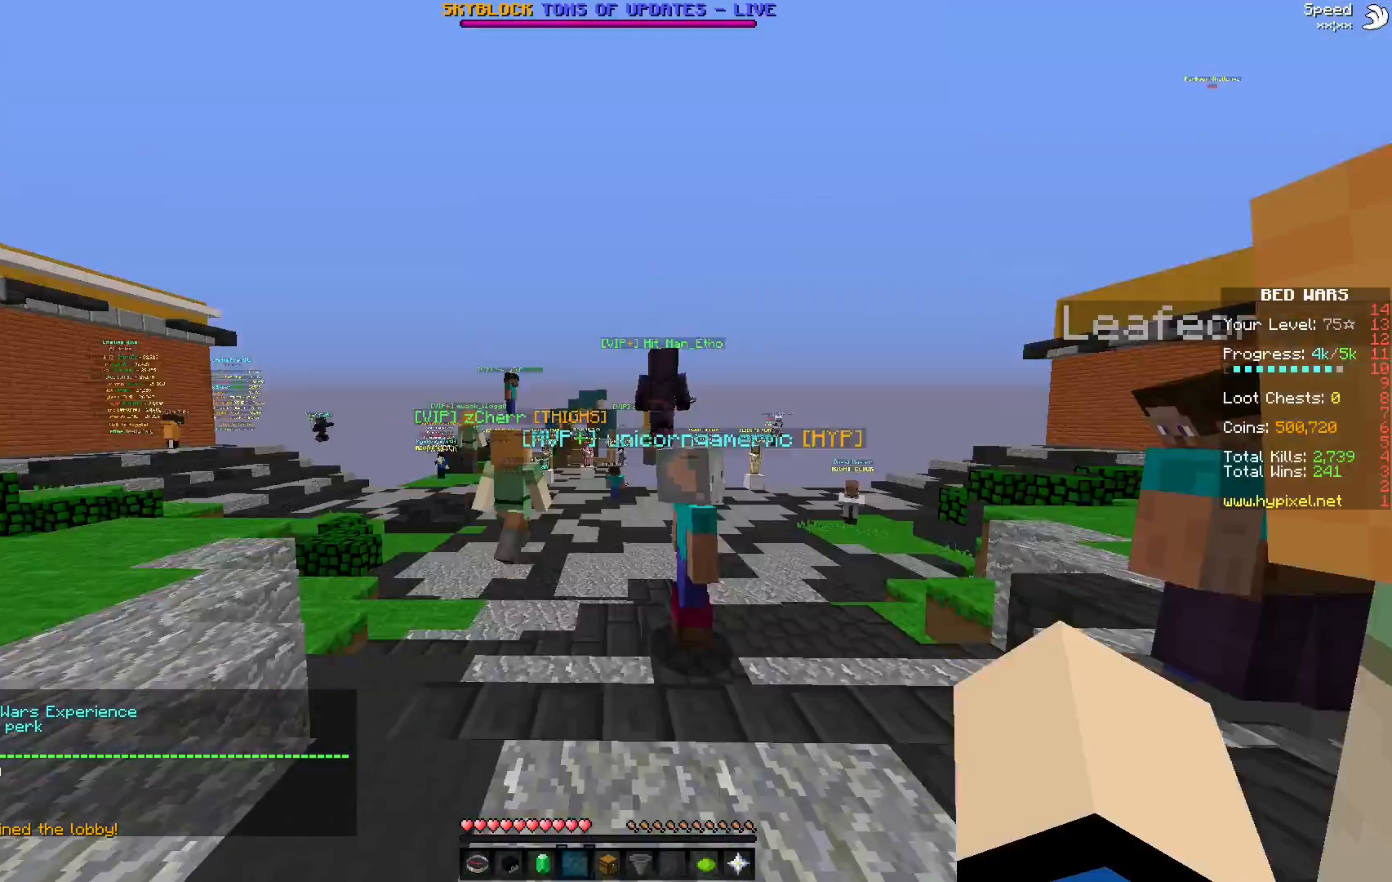
Gameplay with keyboard and mouse; each line is a JSON object with the keys and mouse buttons held at the frame after it. "events" lists presses ("down") and releases ("up") of "mouse_left" and "mouse_right" between this image and that frame as [ms after this image, input, new state], when the widget could be followed in between. "mouse_left", "mouse_right" = the "left", "right" buttons of the "mouse" list. No other keys are recorded. Fast repeated clicks can show as one long hold. Mouse movement is not recorded.
{"keys": [], "mouse": [], "events": []}
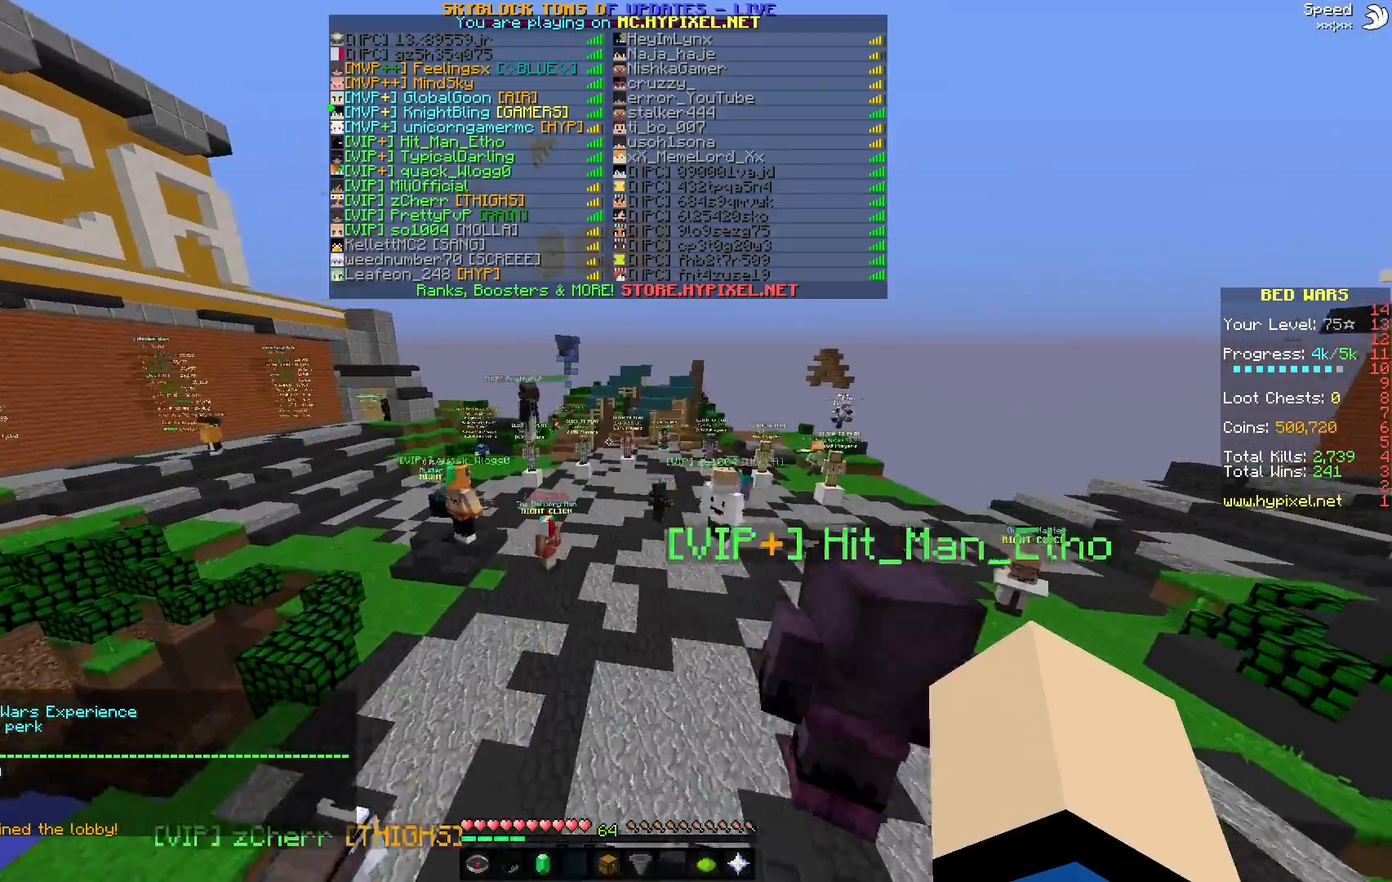
{"keys": [], "mouse": [], "events": []}
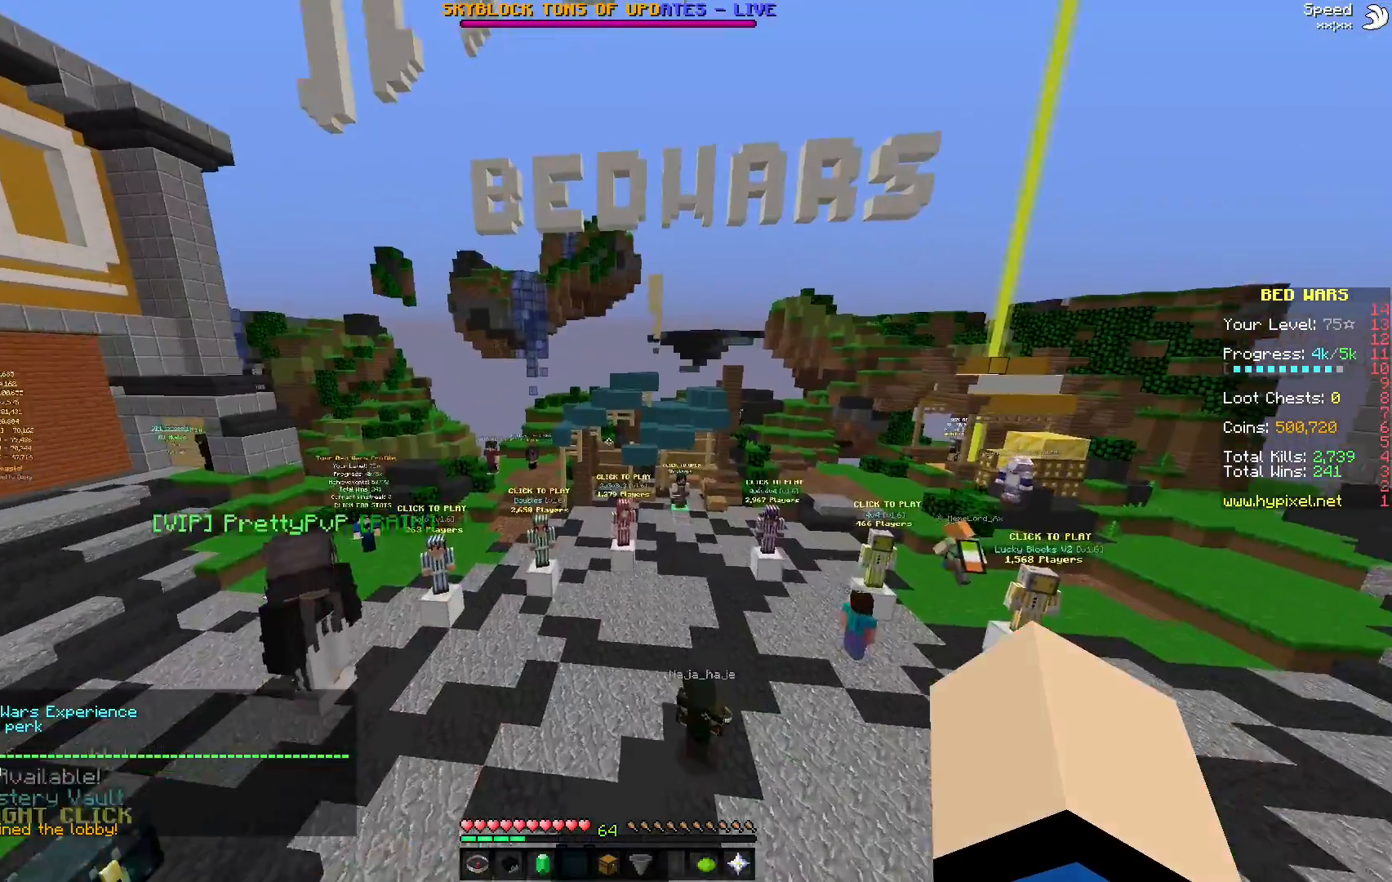
{"keys": [], "mouse": [], "events": []}
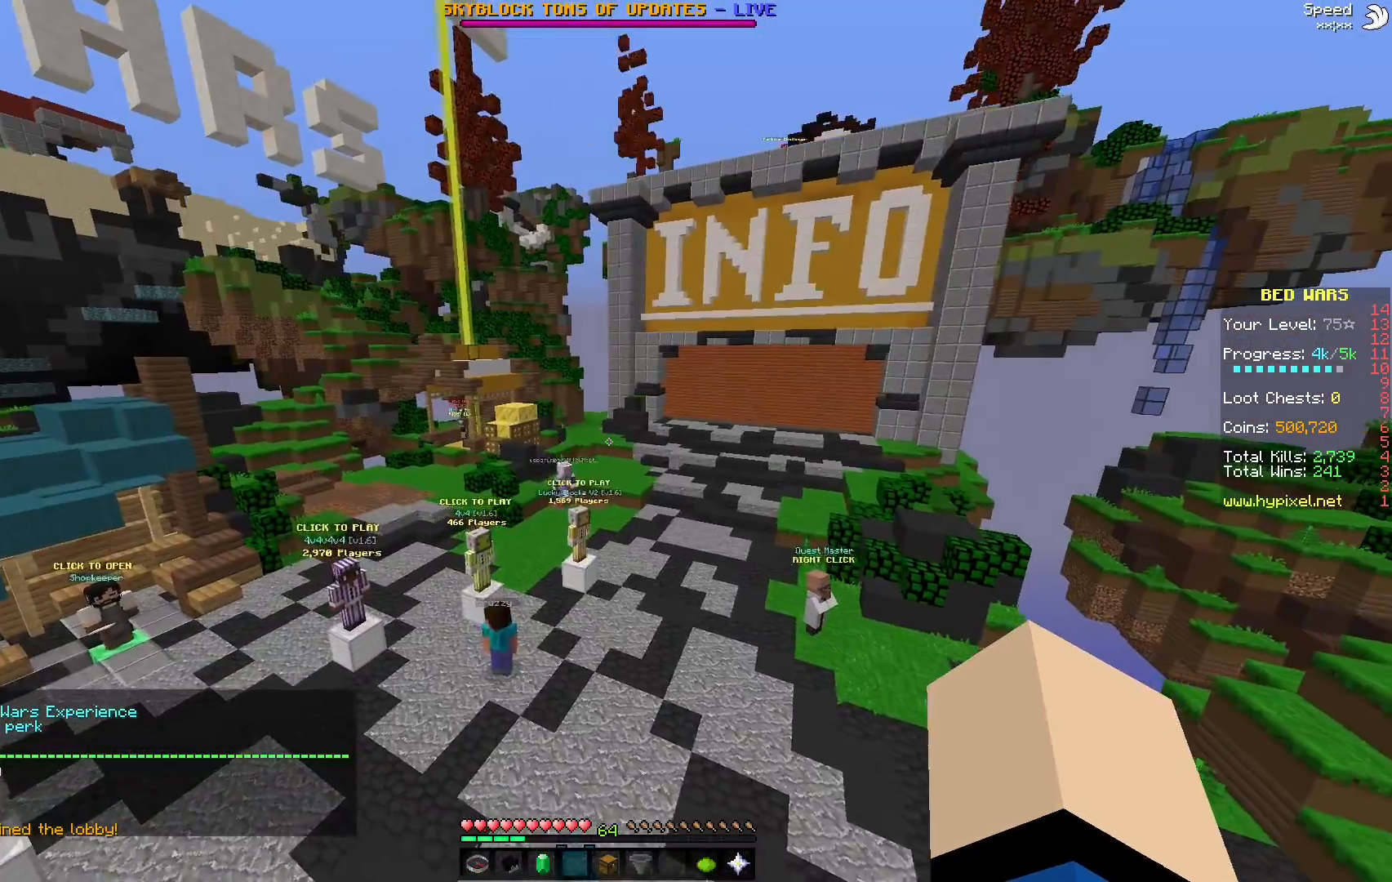
{"keys": [], "mouse": [], "events": []}
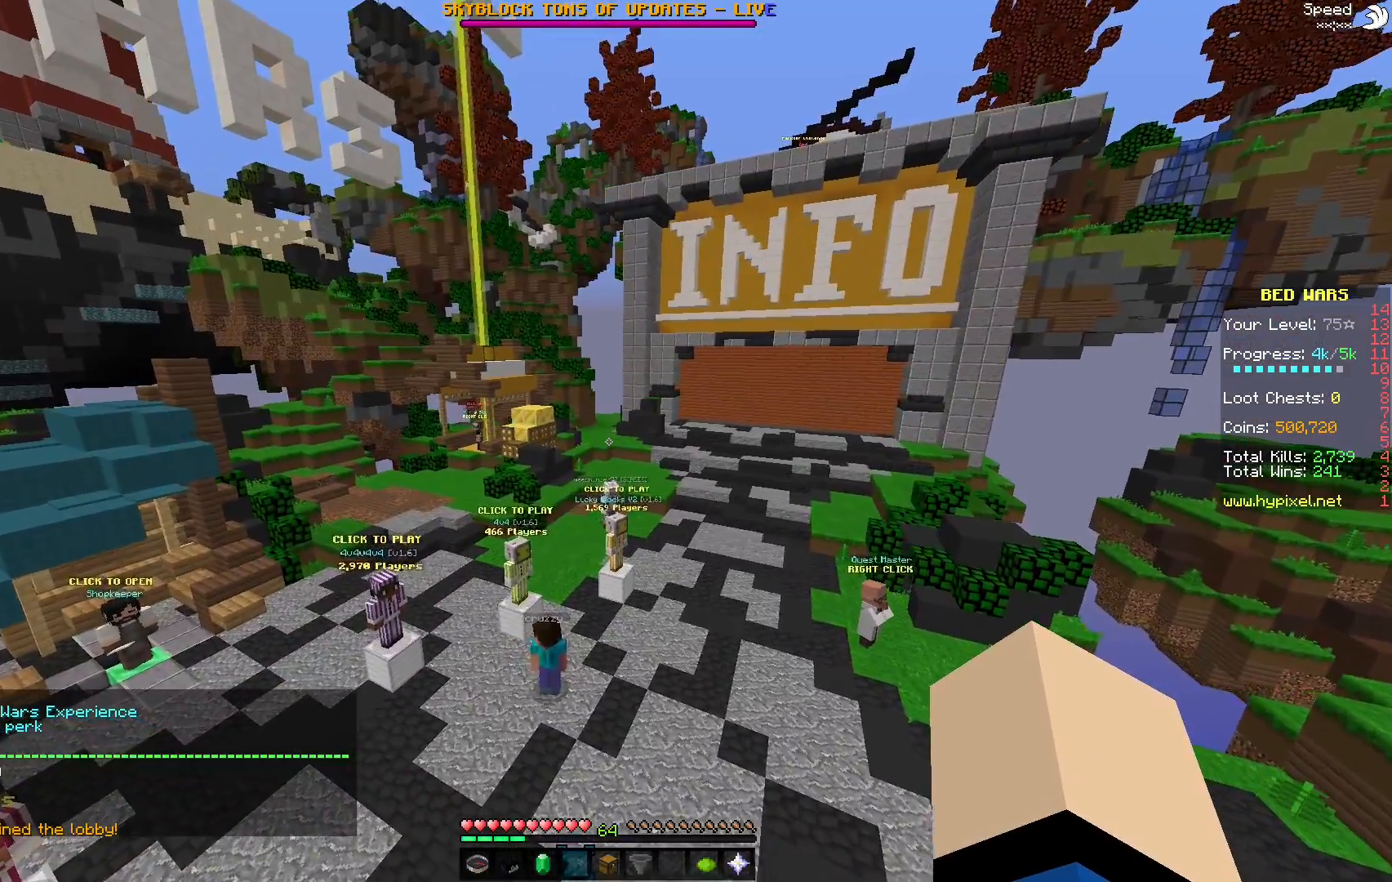
{"keys": [], "mouse": [], "events": []}
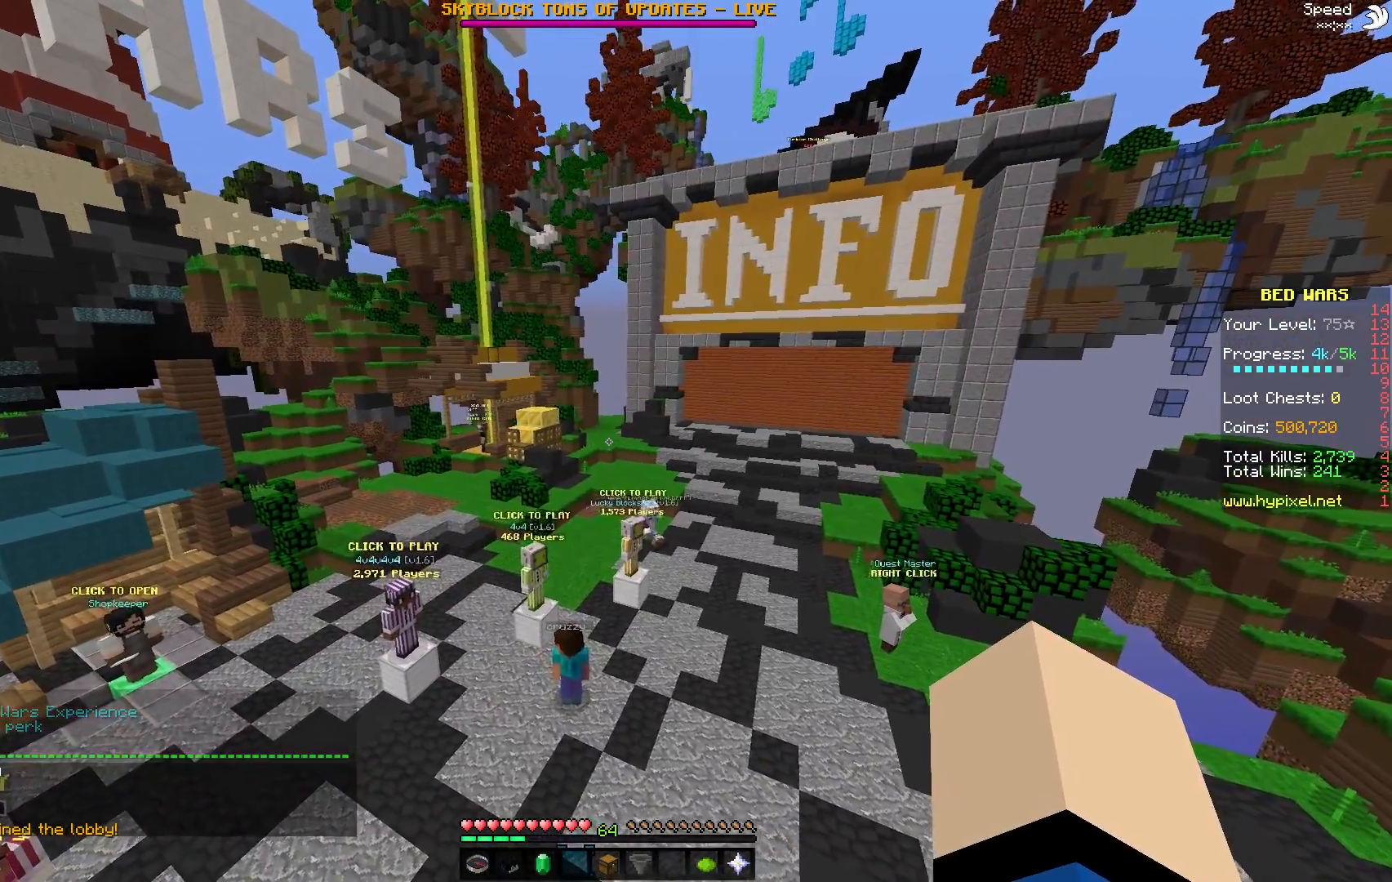
{"keys": [], "mouse": ["right"], "events": [[417, "mouse_right", "down"]]}